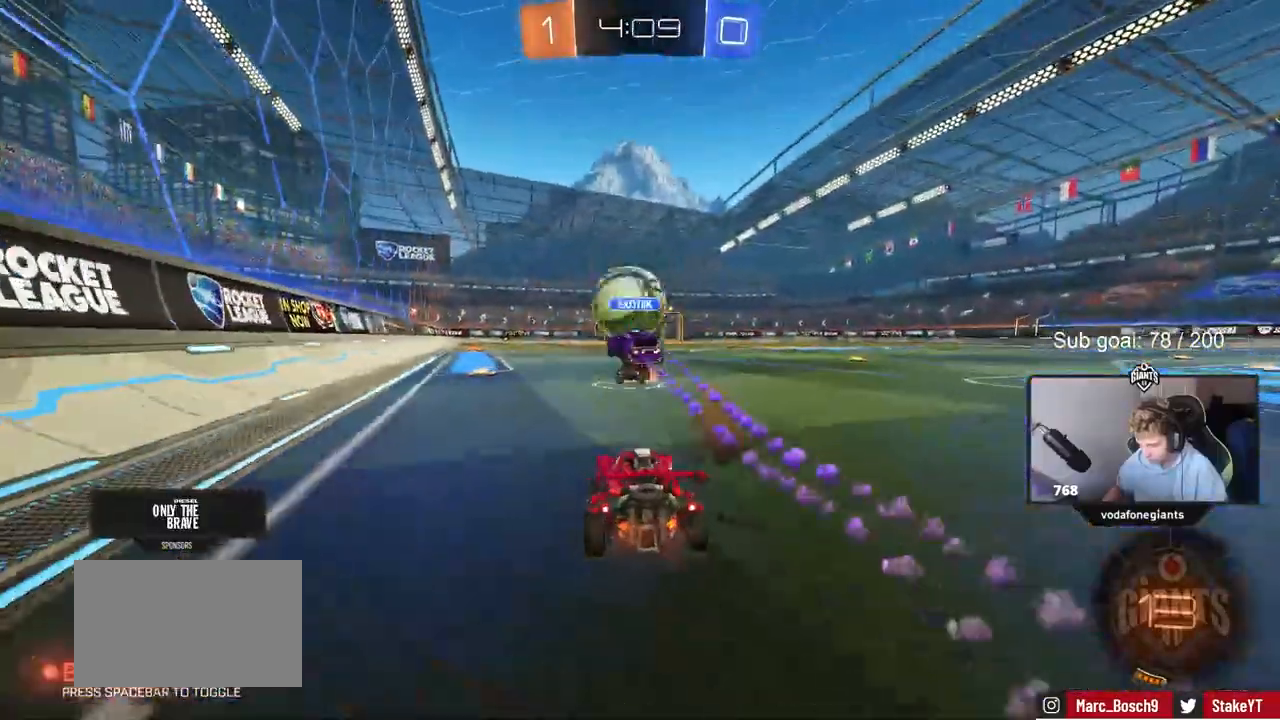
Gameplay with keyboard and mouse; each line is a JSON object with the keys and mouse buttons held at the frame after it. "events" lists presses ("down") and releases ("up") of "1", "2", "3", "4", "5", "a", "alt", "c", "caps_lock", "ctrl", "d", "e", "f", "g", "q", "r", "s", "shift", "space", "t", "tab", "v", "w", "x", "z", "mouse_left", "mouse_wheel" and "mouse_right" between this image and that frame as [ms after this image, input, new state], when the widget could be followed in between. "mouse_left", "mouse_wheel", "mouse_right" = the "left", "wheel", "right" buttons of the "mouse" list. No other keys are recorded. "wheel" means that the mouse wheel is clicked or scrolled. "mouse_move" is the direction in which the mouse moves at that frame (one of eight, or "still"), when it could be read.
{"keys": ["w"], "mouse": ["left"], "mouse_move": "down", "events": [[50, "a", "up"], [100, "d", "down"], [283, "d", "up"], [417, "mouse_left", "down"]]}
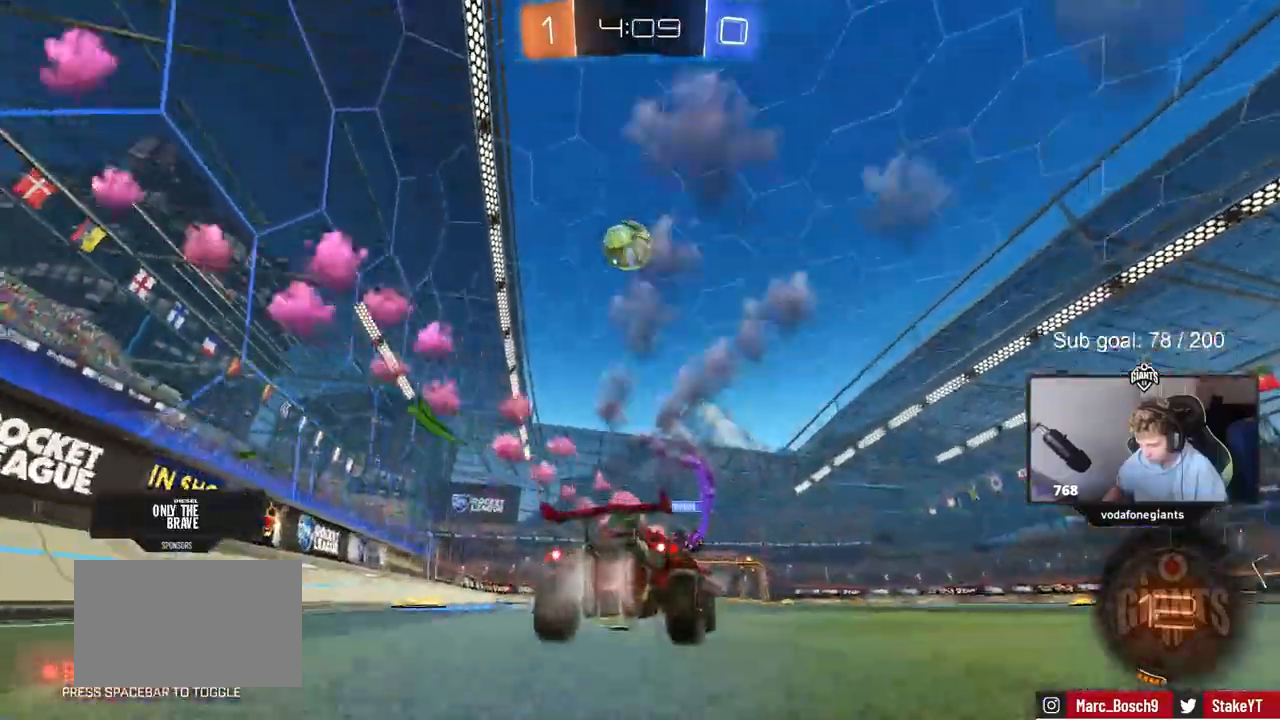
{"keys": ["a", "s", "shift"], "mouse": ["left"], "mouse_move": "still", "events": [[67, "d", "down"], [100, "d", "up"], [100, "mouse_right", "down"], [150, "a", "down"], [150, "shift", "down"], [200, "mouse_right", "up"], [250, "mouse_right", "down"], [300, "s", "down"], [300, "w", "up"], [350, "space", "down"], [483, "mouse_right", "up"], [483, "space", "up"]]}
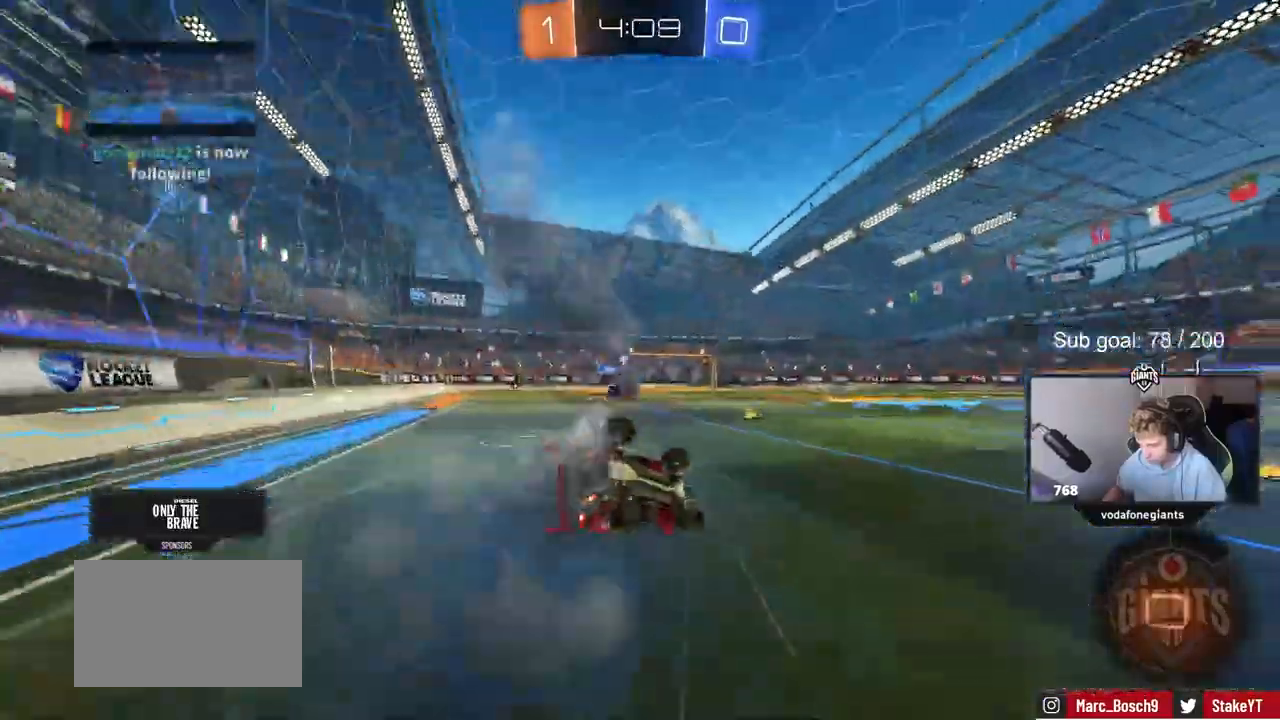
{"keys": ["a", "shift"], "mouse": [], "mouse_move": "still", "events": [[117, "s", "up"], [317, "s", "down"], [450, "s", "up"], [500, "mouse_left", "up"]]}
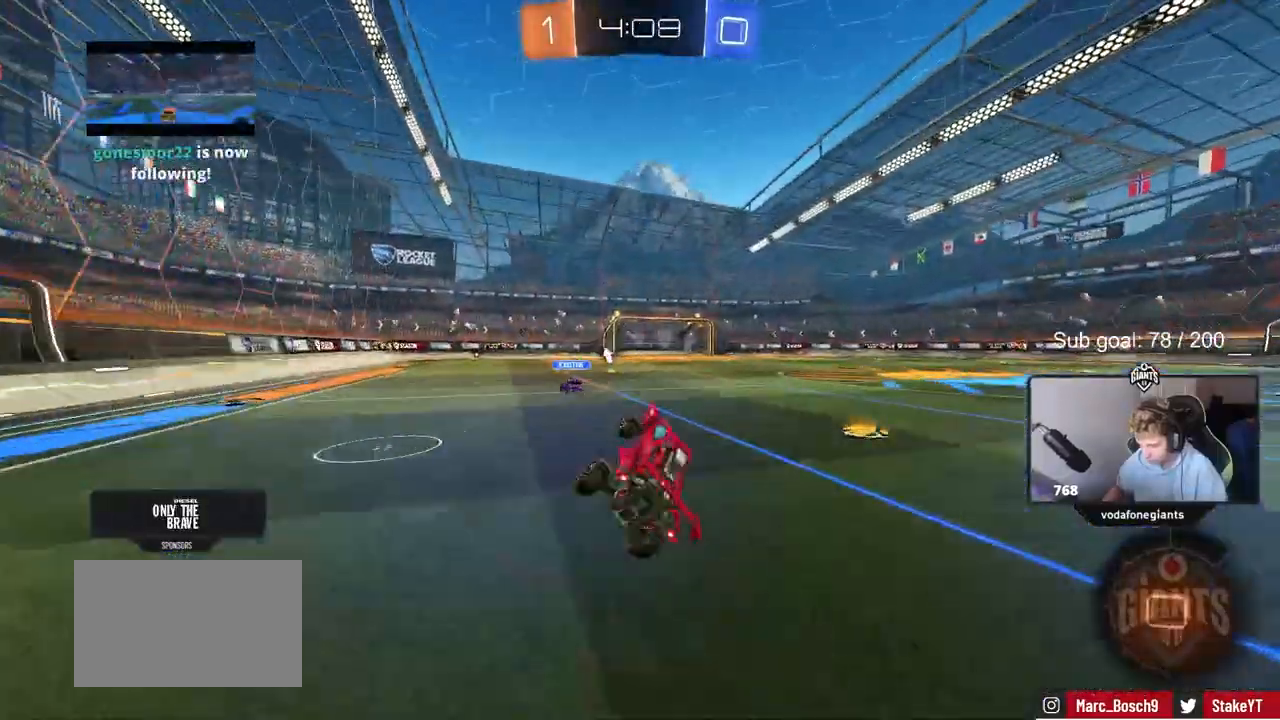
{"keys": ["w"], "mouse": ["right"], "mouse_move": "down-left", "events": [[50, "shift", "up"], [50, "w", "down"], [133, "a", "up"], [183, "w", "up"], [283, "w", "down"], [333, "a", "down"], [417, "a", "up"], [417, "mouse_right", "down"]]}
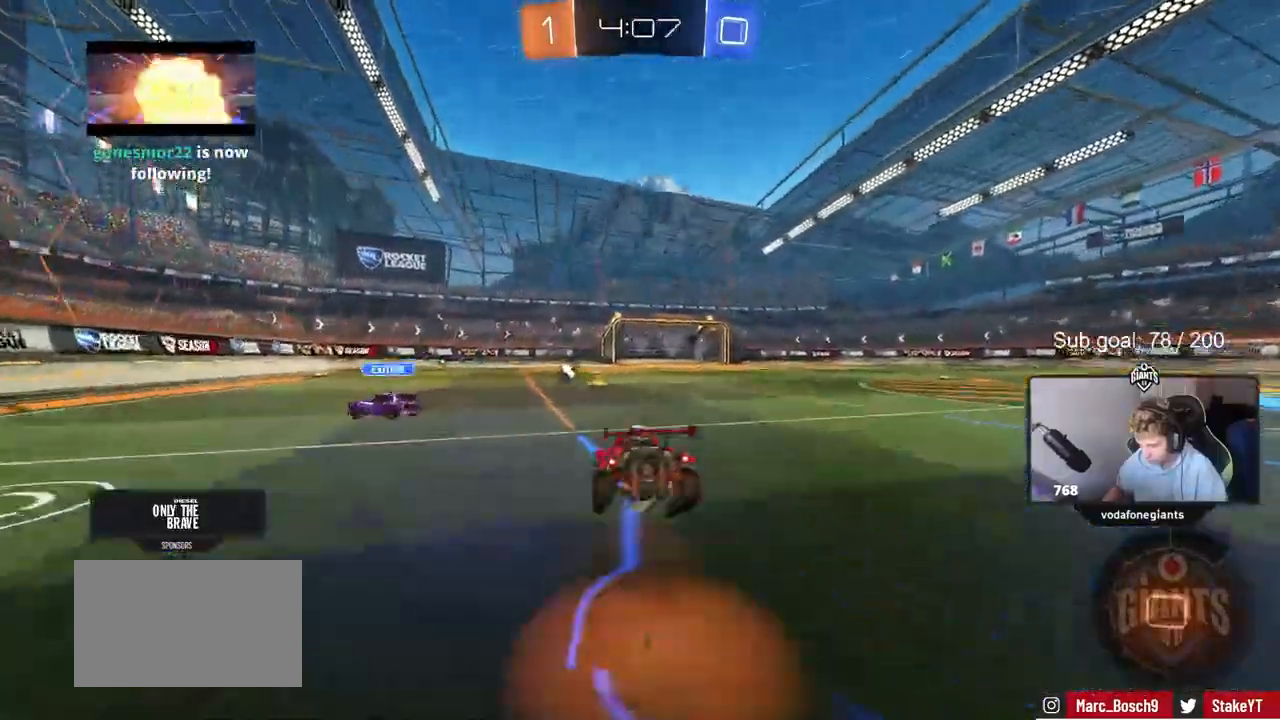
{"keys": ["w"], "mouse": [], "mouse_move": "still", "events": [[17, "mouse_right", "up"], [17, "space", "down"], [117, "mouse_right", "down"], [200, "space", "up"], [250, "mouse_right", "up"]]}
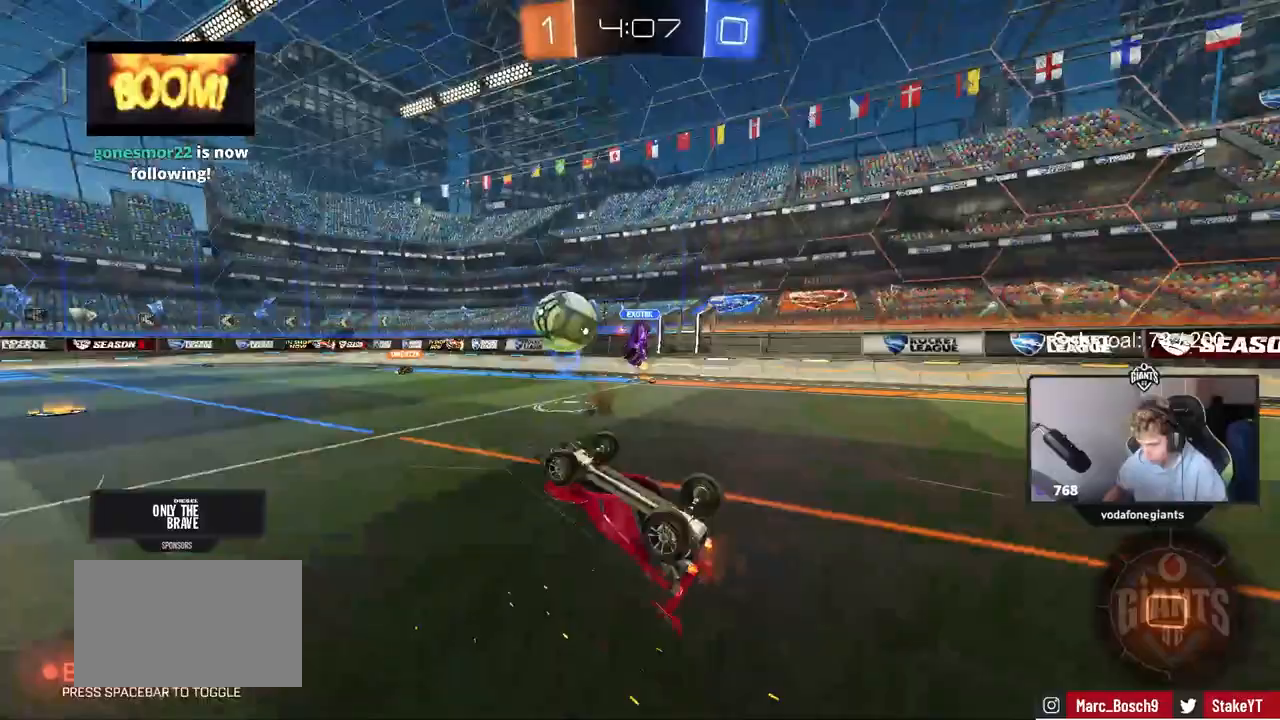
{"keys": [], "mouse": [], "mouse_move": "still", "events": [[117, "w", "up"]]}
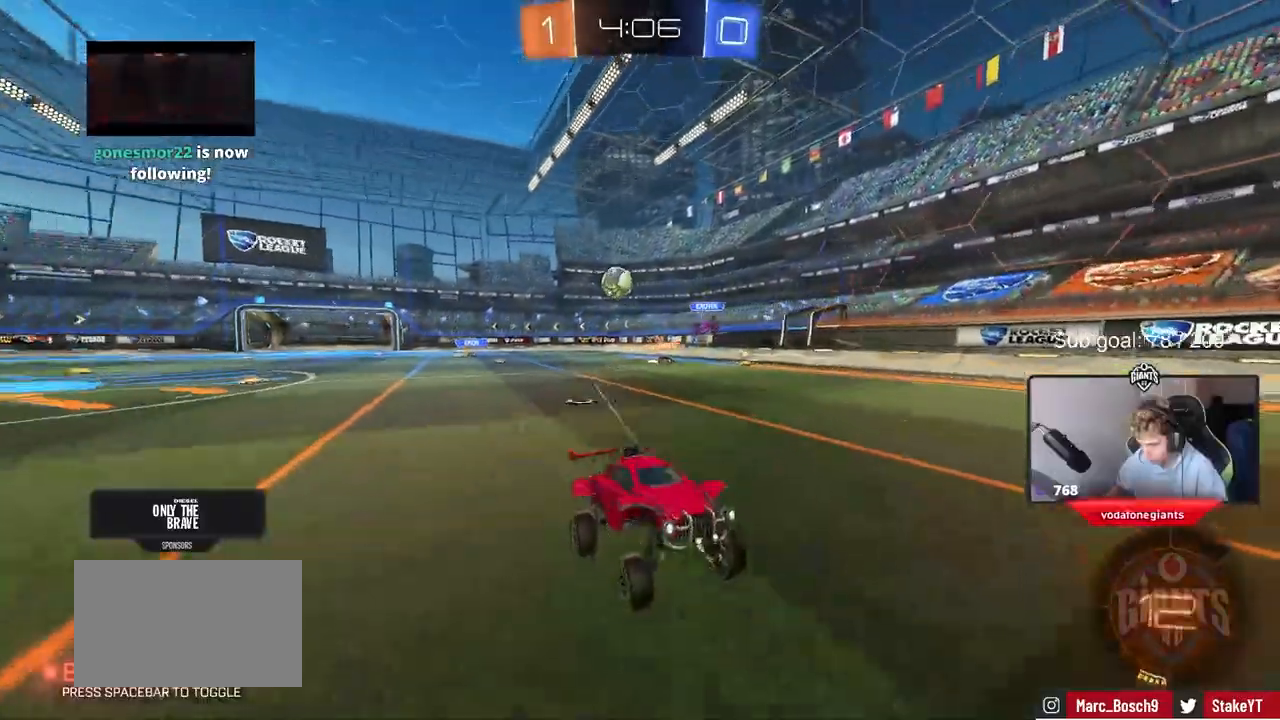
{"keys": ["a", "w"], "mouse": ["left"], "mouse_move": "still", "events": [[100, "a", "down"], [133, "w", "down"], [283, "mouse_left", "down"], [283, "space", "down"], [417, "space", "up"]]}
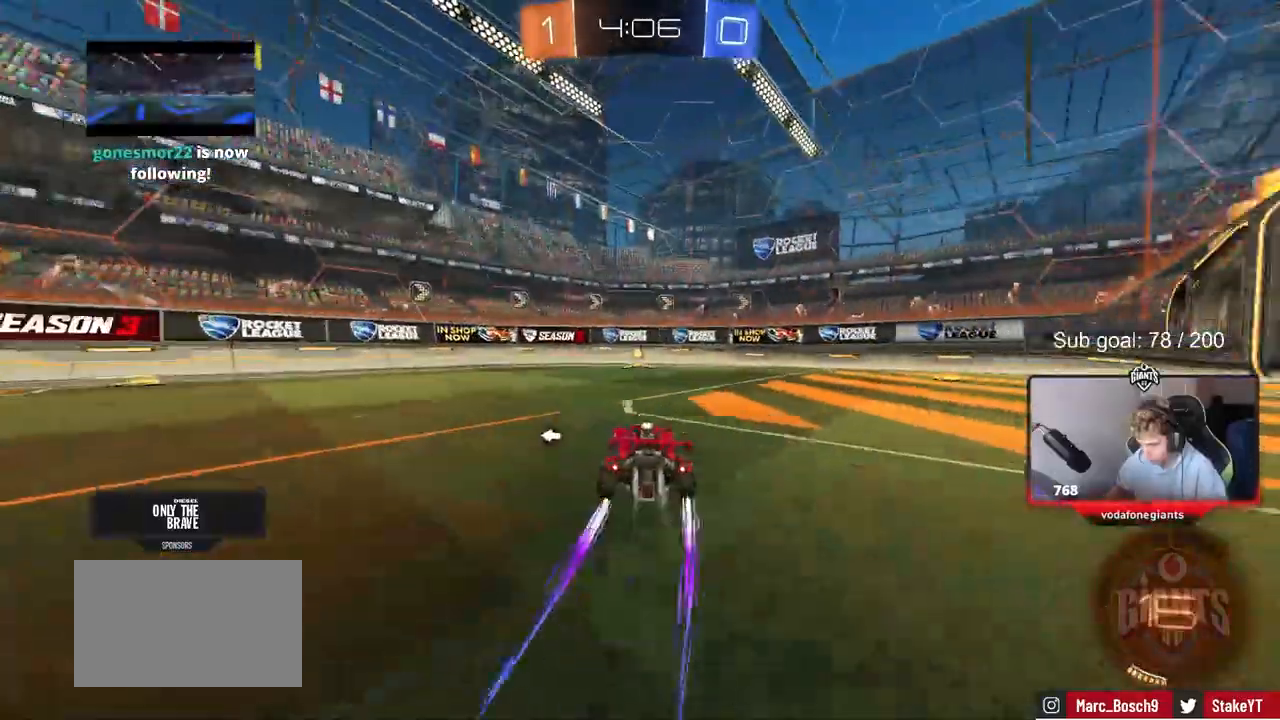
{"keys": ["d", "shift", "w"], "mouse": ["left"], "mouse_move": "still", "events": [[17, "a", "up"], [167, "d", "down"], [217, "d", "up"], [300, "d", "down"], [300, "space", "down"], [433, "space", "up"], [483, "shift", "down"]]}
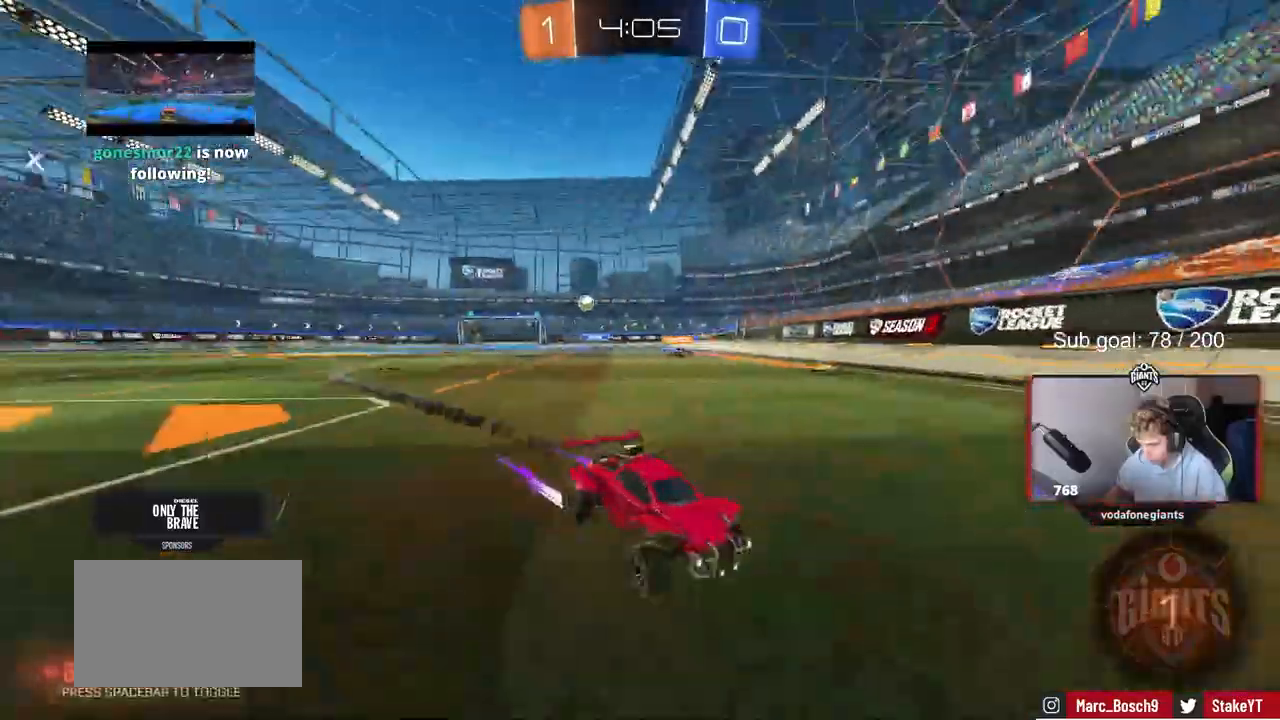
{"keys": ["d", "w"], "mouse": [], "mouse_move": "still", "events": [[117, "shift", "up"], [400, "mouse_left", "up"], [400, "shift", "down"], [500, "shift", "up"]]}
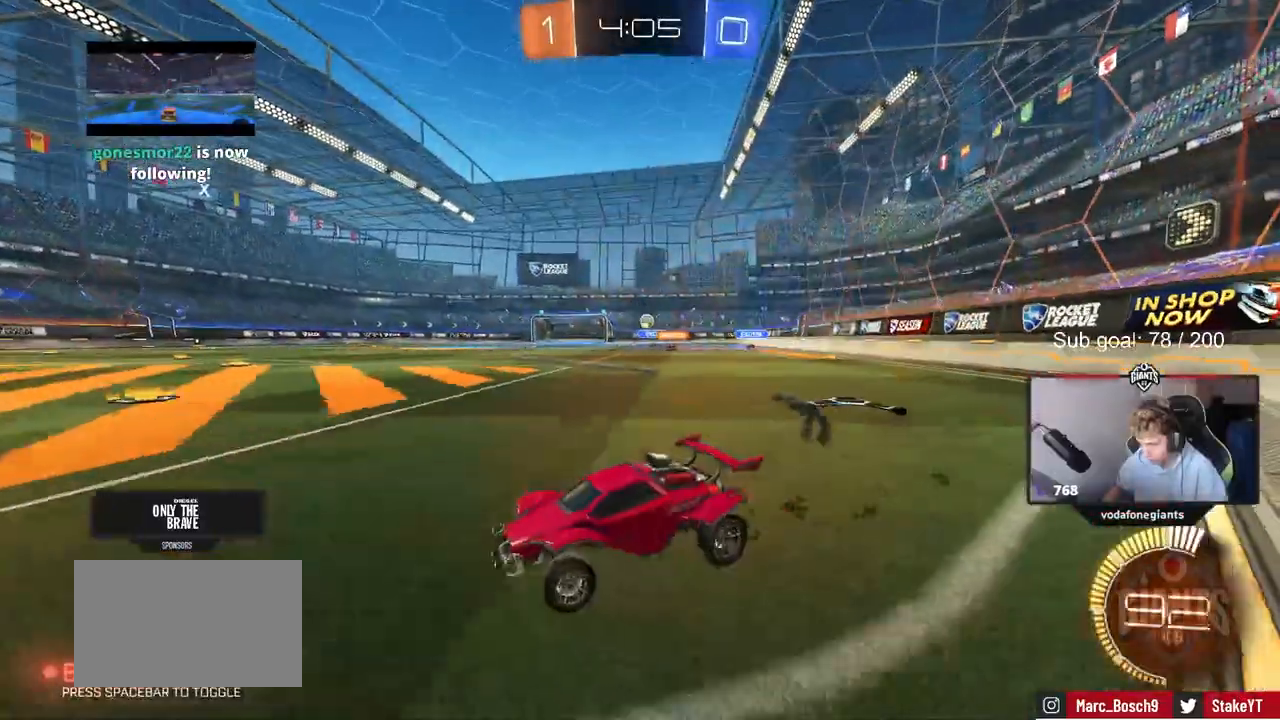
{"keys": ["d", "w"], "mouse": [], "mouse_move": "still", "events": [[283, "mouse_left", "down"], [333, "shift", "down"], [367, "mouse_left", "up"], [417, "shift", "up"]]}
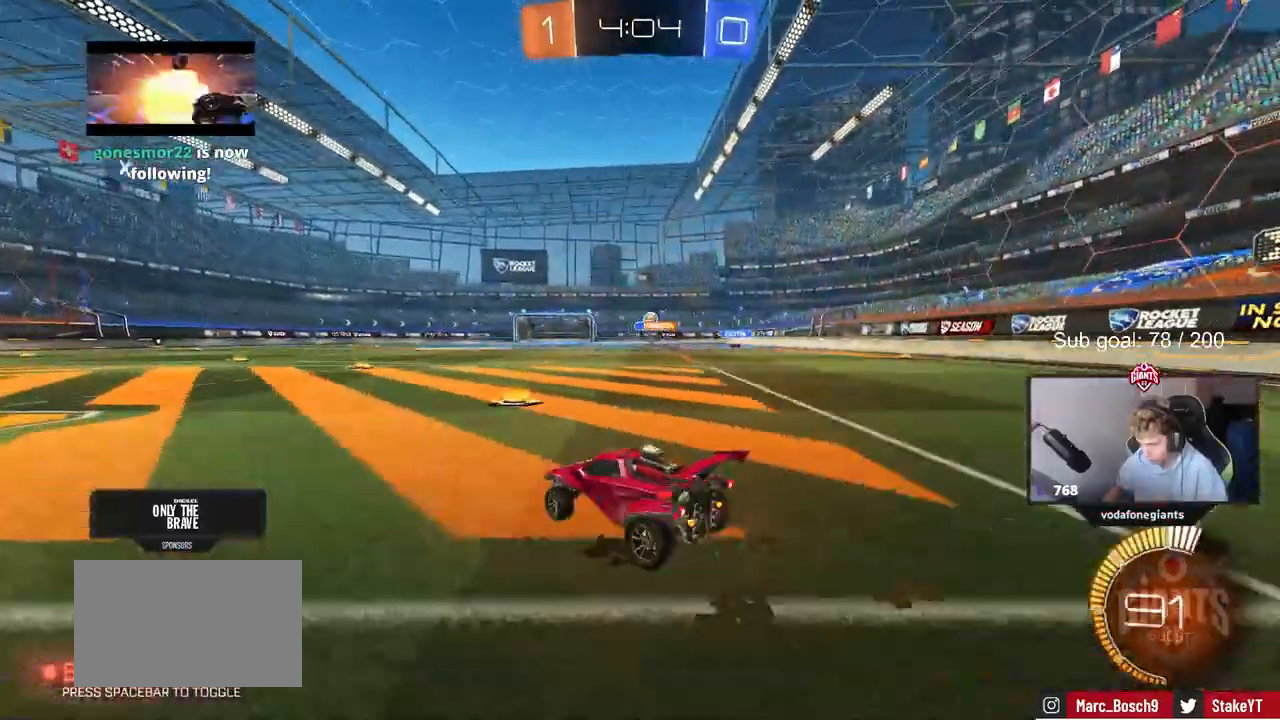
{"keys": [], "mouse": ["left"], "mouse_move": "down", "events": [[300, "d", "up"], [300, "mouse_left", "down"], [350, "a", "down"], [433, "a", "up"], [483, "w", "up"]]}
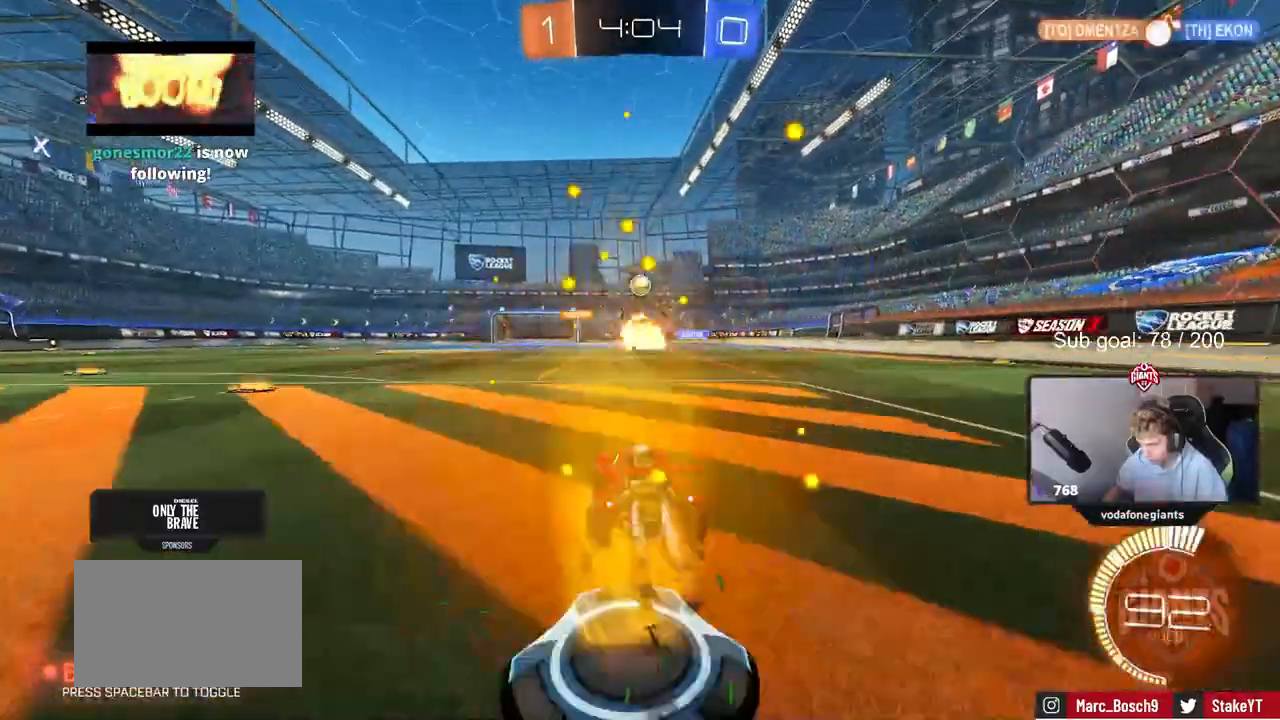
{"keys": ["a"], "mouse": ["left", "right"], "mouse_move": "still", "events": [[83, "mouse_right", "down"], [133, "d", "down"], [133, "s", "down"], [267, "d", "up"], [317, "mouse_right", "up"], [317, "s", "up"], [367, "mouse_right", "down"], [400, "d", "down"], [450, "d", "up"], [500, "a", "down"]]}
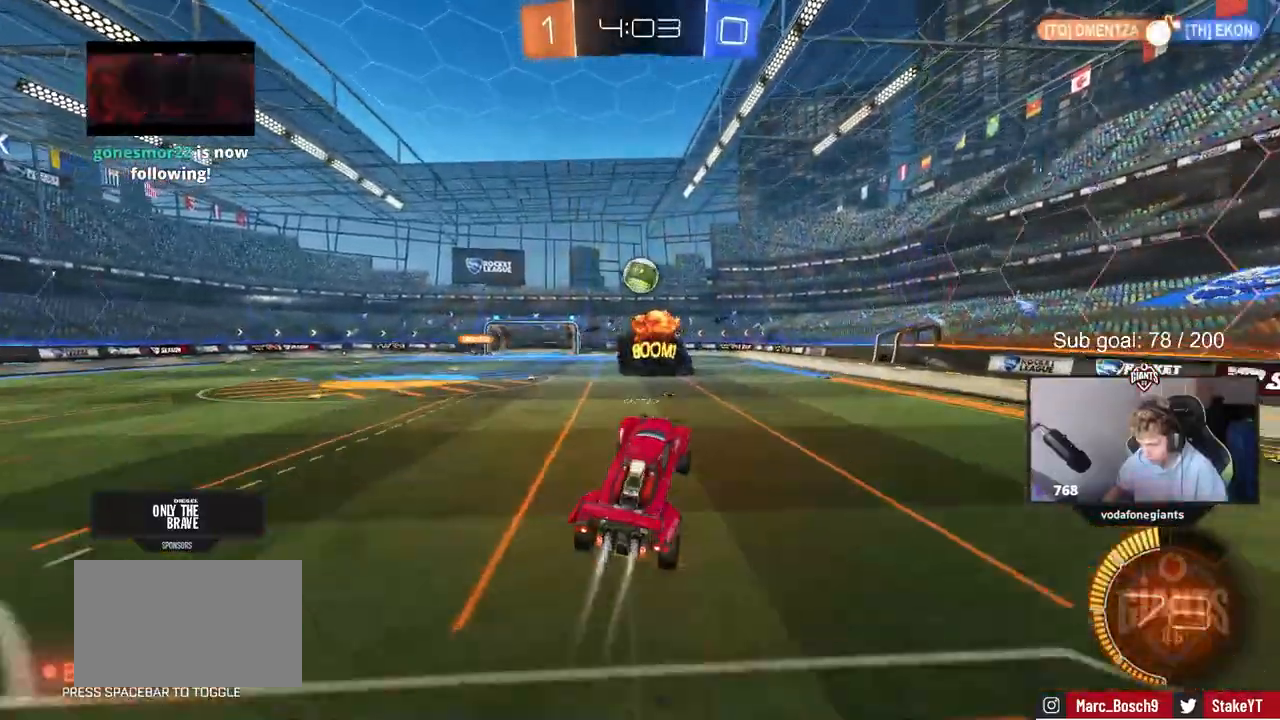
{"keys": ["a", "w"], "mouse": ["left"], "mouse_move": "still", "events": [[50, "a", "up"], [150, "mouse_right", "up"], [233, "a", "down"], [233, "w", "down"], [283, "a", "up"], [333, "a", "down"], [417, "shift", "down"], [483, "shift", "up"]]}
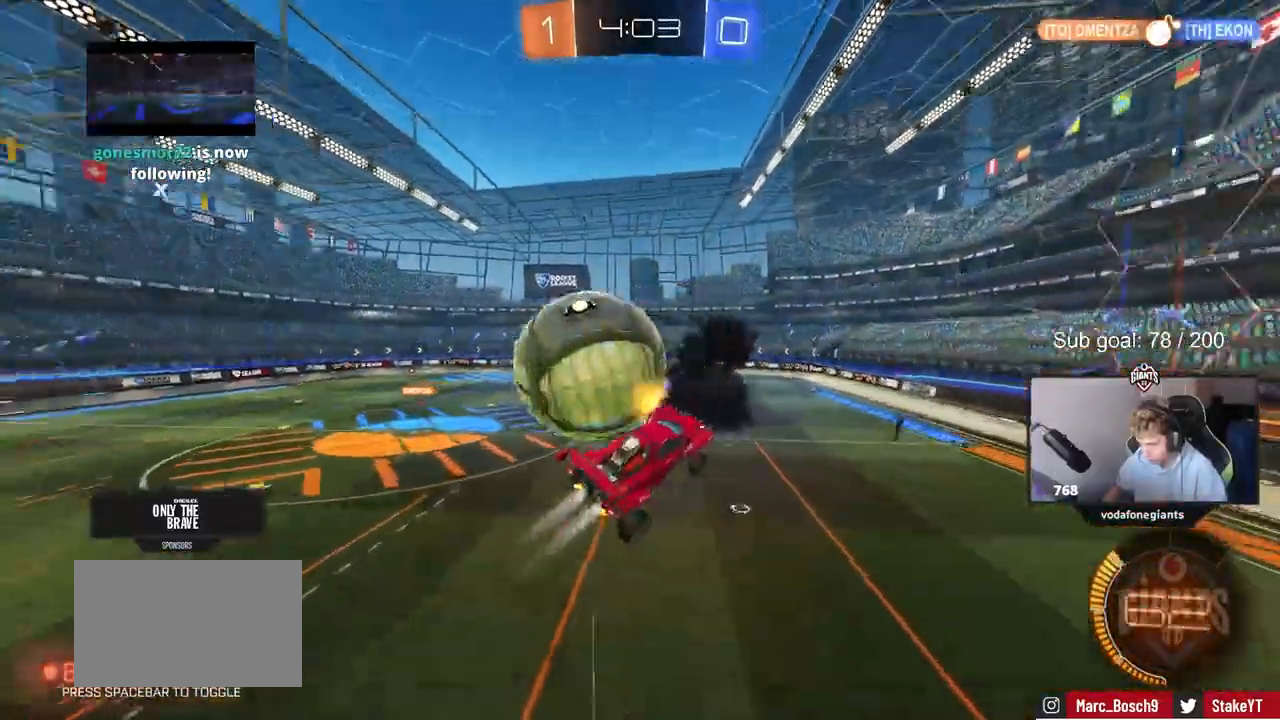
{"keys": ["a", "shift", "w"], "mouse": [], "mouse_move": "up-right", "events": [[250, "mouse_left", "up"], [333, "shift", "down"]]}
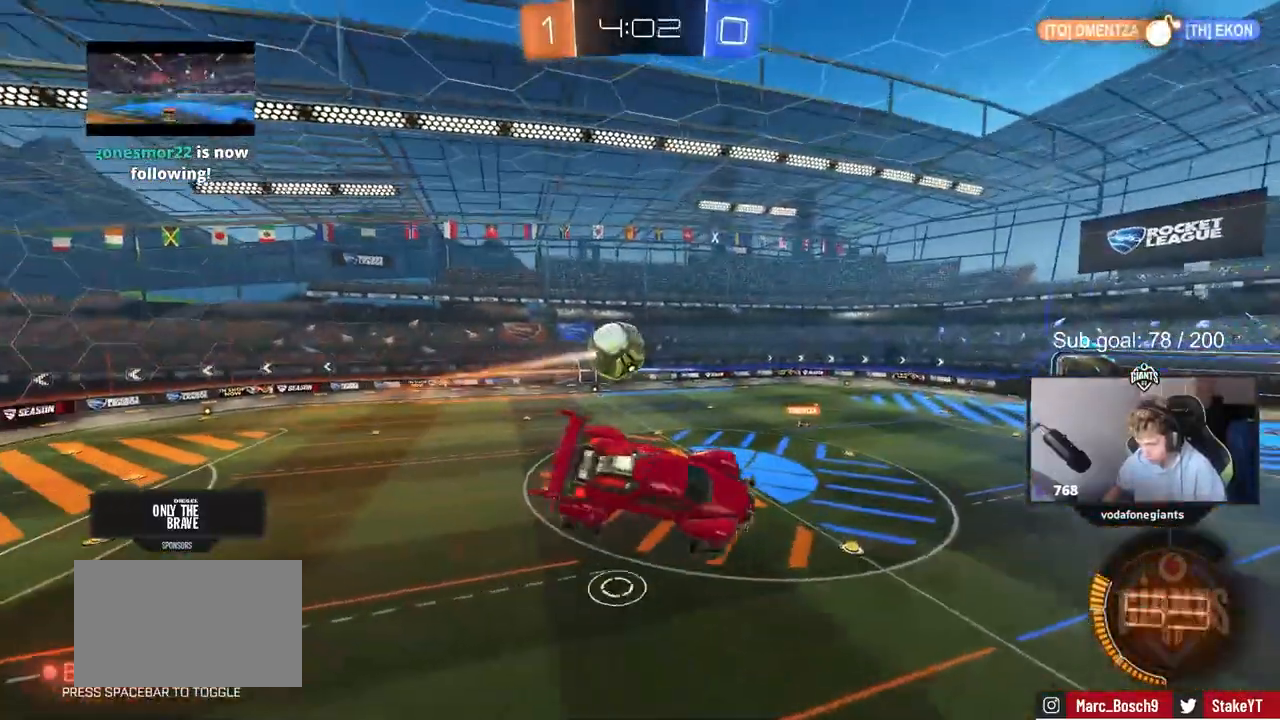
{"keys": ["s"], "mouse": ["left"], "mouse_move": "still", "events": [[33, "shift", "up"], [167, "w", "up"], [217, "a", "up"], [217, "d", "down"], [267, "mouse_left", "down"], [267, "s", "down"], [450, "d", "up"]]}
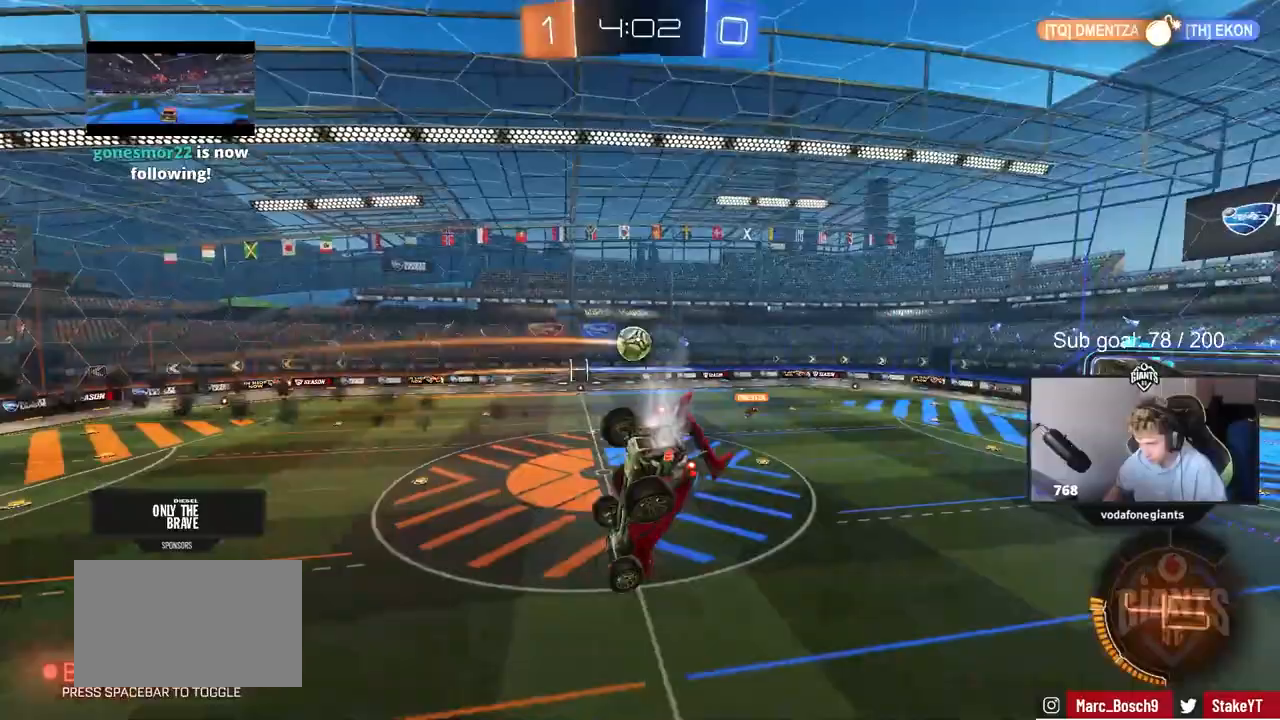
{"keys": [], "mouse": [], "mouse_move": "still", "events": [[100, "d", "down"], [133, "a", "down"], [133, "shift", "down"], [183, "d", "up"], [233, "mouse_left", "up"], [283, "a", "up"], [333, "d", "down"], [333, "shift", "up"], [417, "d", "up"], [417, "s", "up"]]}
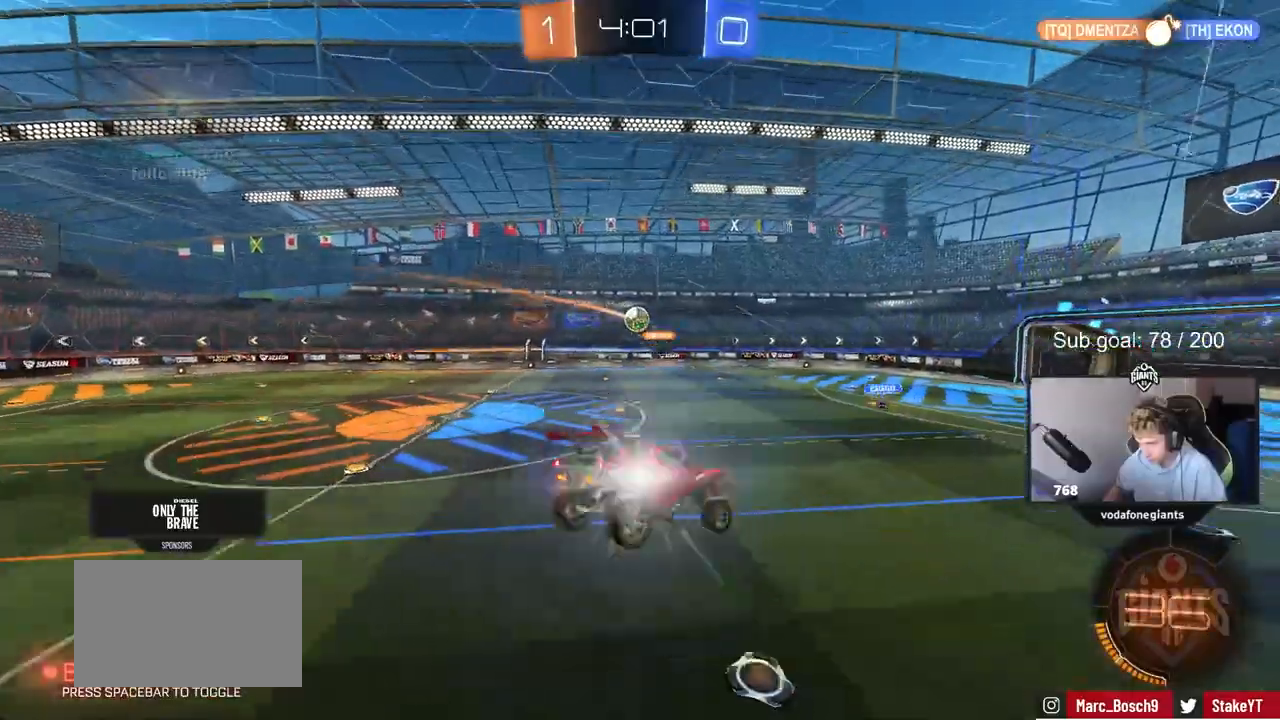
{"keys": ["a", "w"], "mouse": [], "mouse_move": "still", "events": [[67, "d", "down"], [167, "d", "up"], [250, "w", "down"], [350, "a", "down"]]}
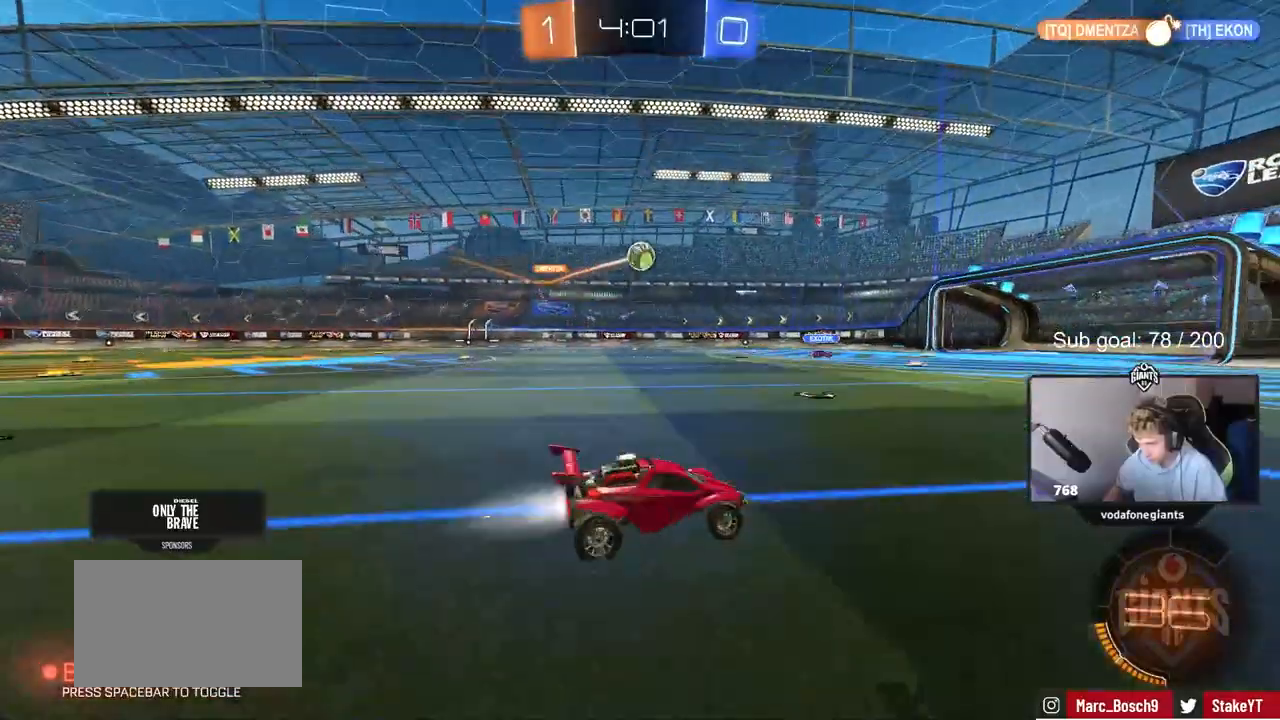
{"keys": [], "mouse": [], "mouse_move": "still", "events": [[33, "a", "up"], [33, "mouse_left", "down"], [83, "a", "down"], [83, "mouse_right", "down"], [83, "w", "up"], [117, "s", "down"], [267, "a", "up"], [267, "s", "up"], [317, "mouse_right", "up"], [350, "mouse_right", "down"], [400, "a", "down"], [467, "mouse_left", "up"], [500, "a", "up"], [500, "mouse_right", "up"]]}
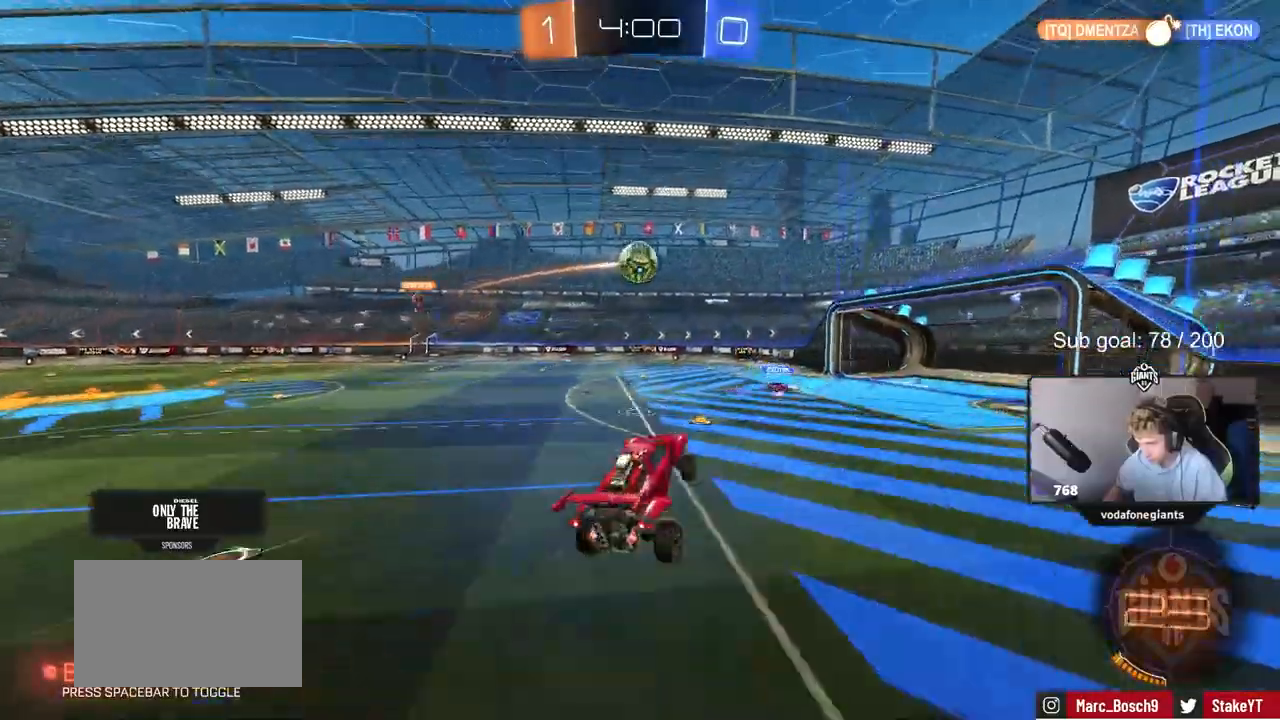
{"keys": ["d", "w"], "mouse": ["left"], "mouse_move": "right", "events": [[50, "a", "down"], [100, "mouse_left", "down"], [150, "a", "up"], [150, "d", "down"], [283, "mouse_left", "up"], [383, "w", "down"], [417, "mouse_left", "down"]]}
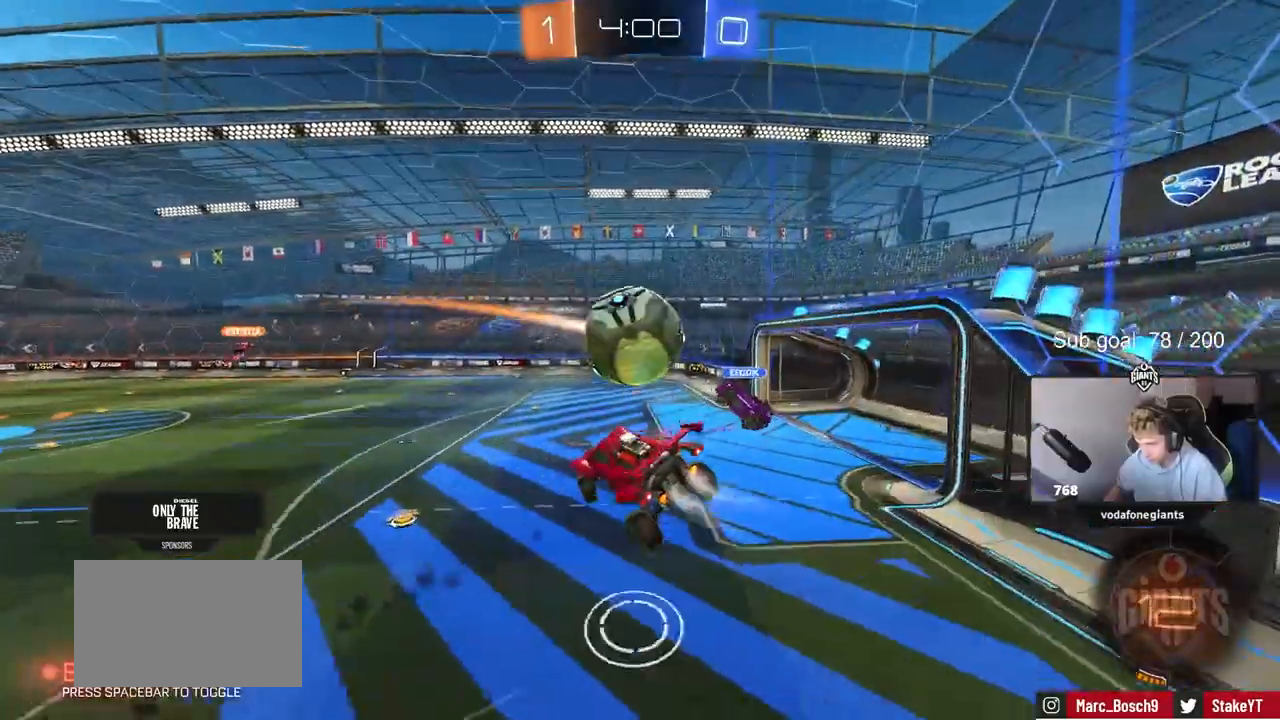
{"keys": ["d", "w"], "mouse": [], "mouse_move": "still", "events": [[117, "a", "down"], [117, "d", "up"], [167, "w", "up"], [200, "mouse_left", "up"], [250, "shift", "down"], [383, "shift", "up"], [383, "w", "down"], [483, "a", "up"], [483, "d", "down"]]}
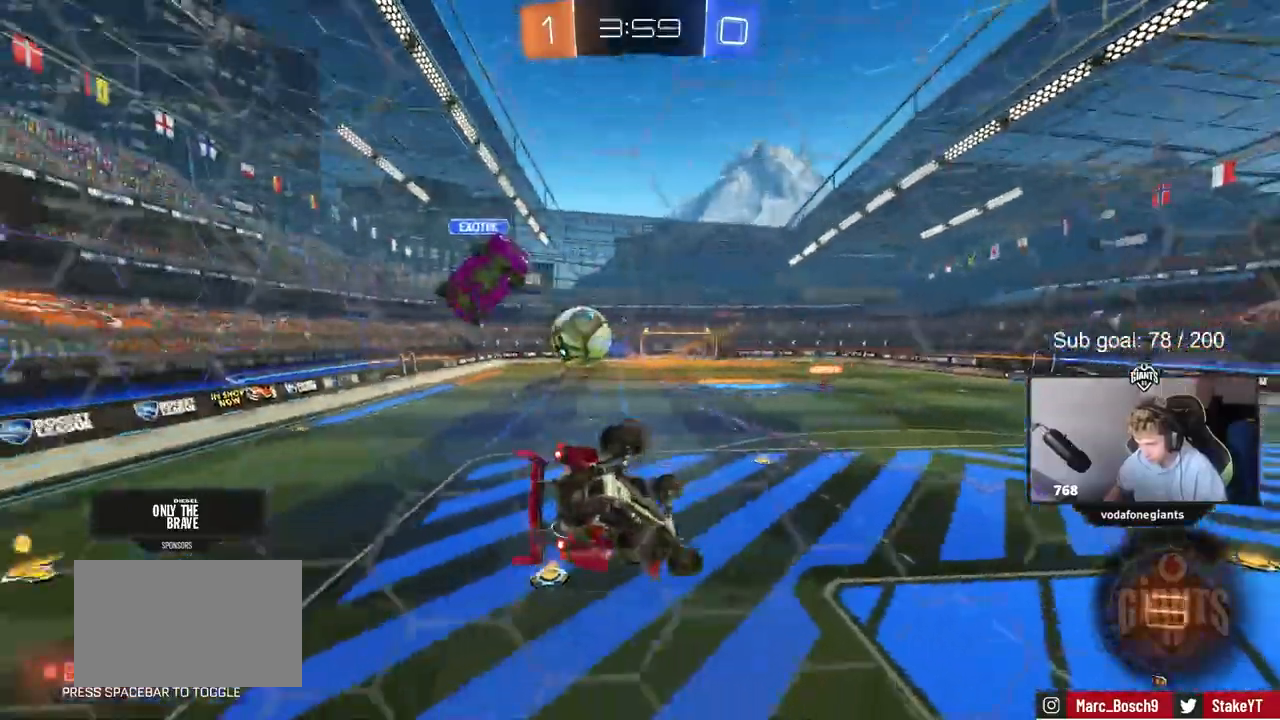
{"keys": ["d", "w"], "mouse": [], "mouse_move": "still", "events": [[33, "shift", "down"], [217, "shift", "up"]]}
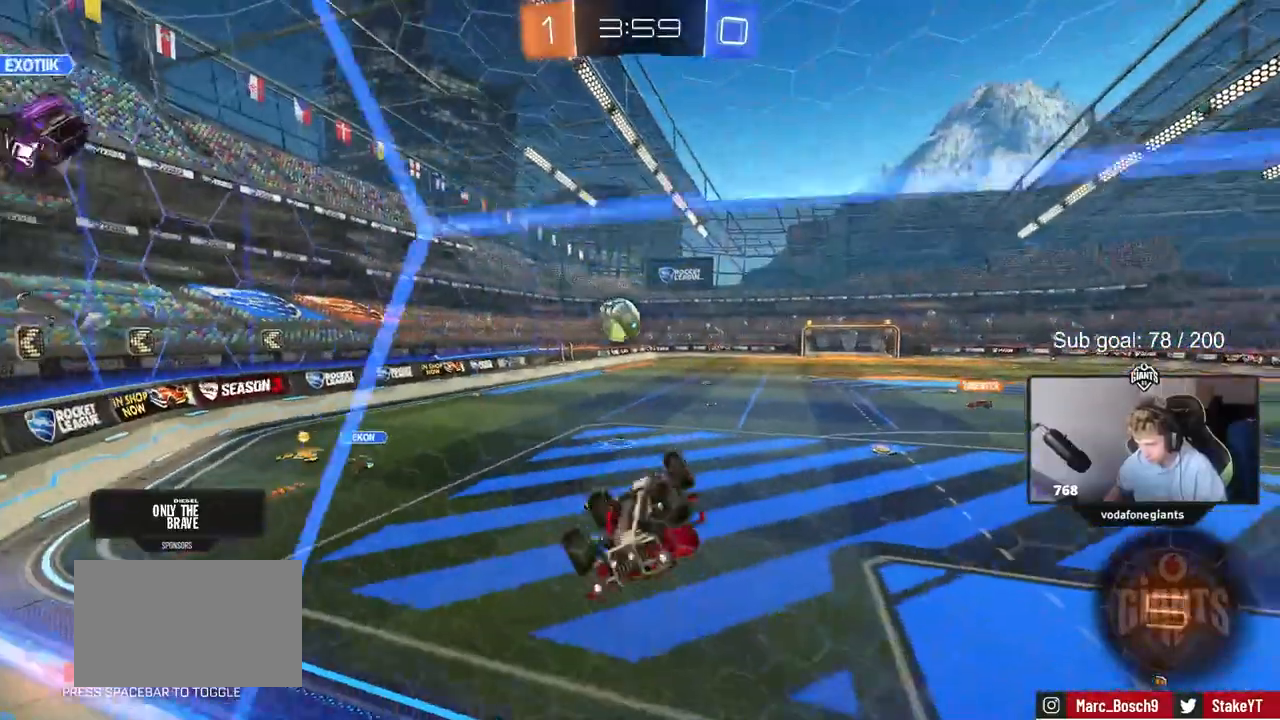
{"keys": ["shift"], "mouse": [], "mouse_move": "still", "events": [[133, "d", "up"], [233, "d", "down"], [333, "w", "up"], [367, "a", "down"], [367, "d", "up"], [367, "shift", "down"], [467, "a", "up"]]}
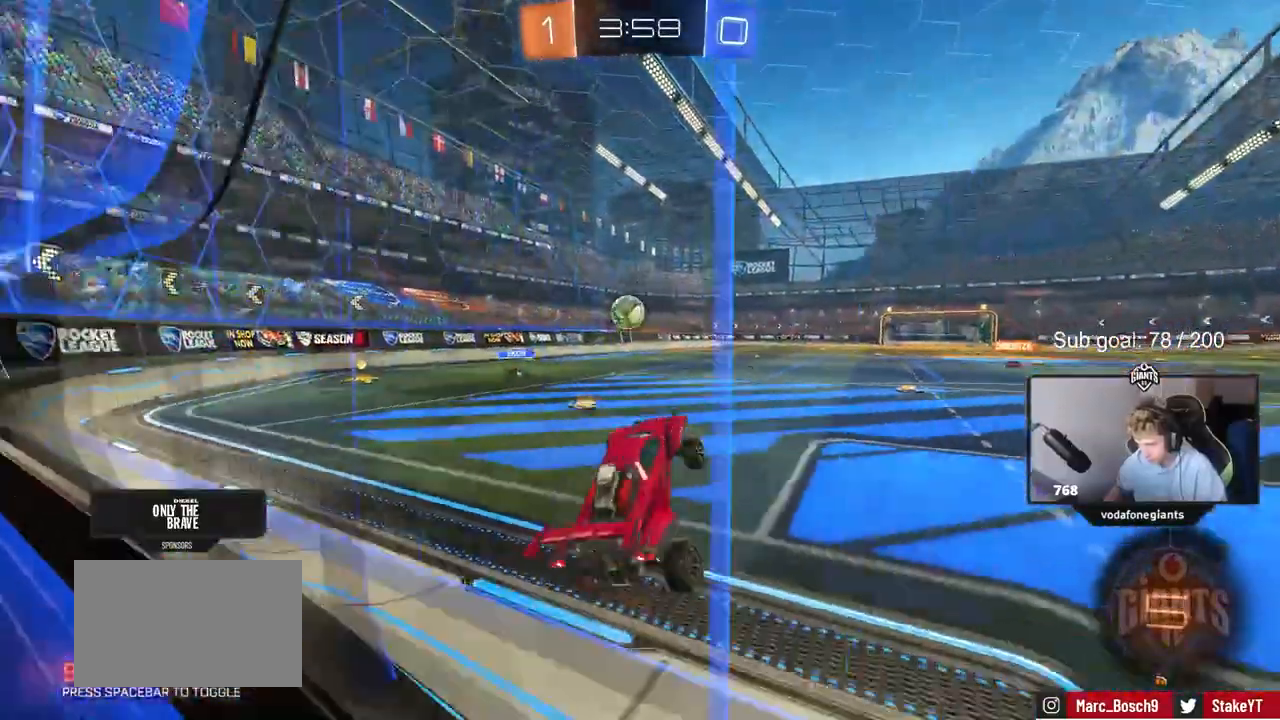
{"keys": ["a", "w"], "mouse": [], "events": [[17, "d", "down"], [17, "shift", "up"], [67, "w", "down"], [200, "d", "up"], [383, "a", "down"]]}